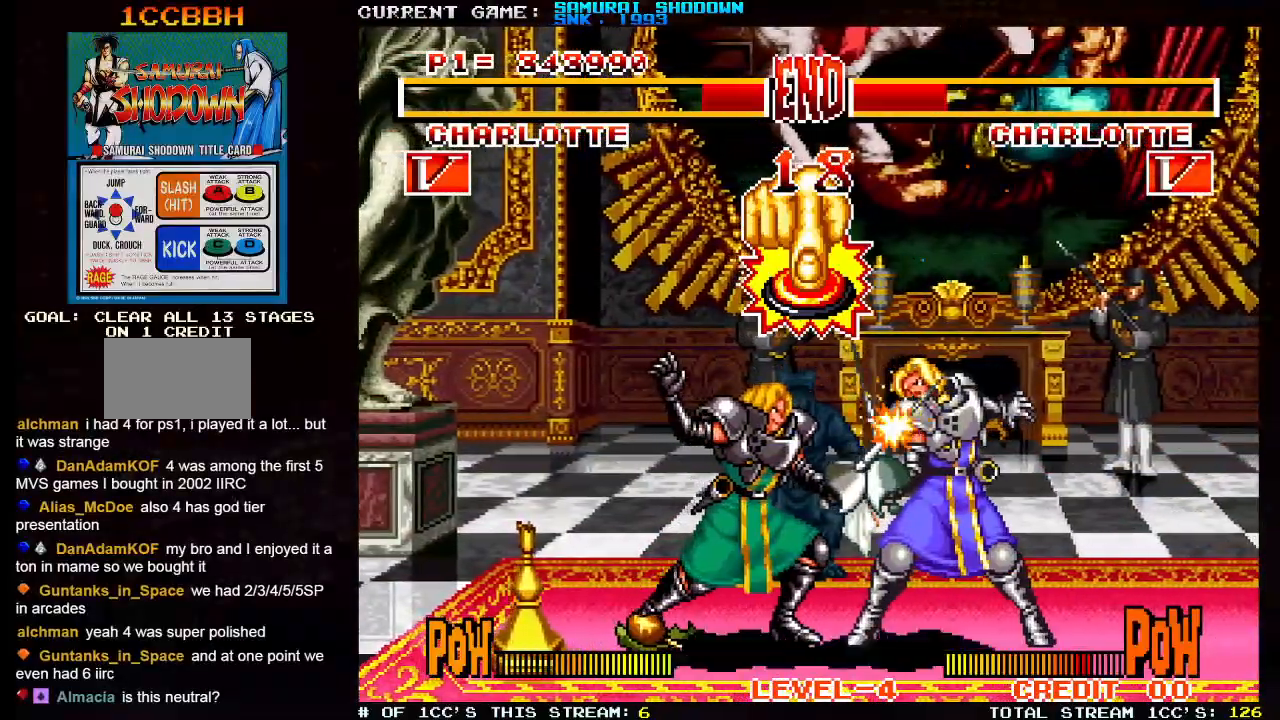
Gameplay with a controller (arcade stick); each line is a JSON object with the inputs held at the frame after it. "events" lists button and stick changes between this image and that frame as [ms after this image, input, new state], when the widget could be followed in between. Not read: L3 R3.
{"buttons": ["TRIANGLE"], "left_stick": "center", "events": [[33, "SQUARE", "down"], [50, "TRIANGLE", "up"], [83, "SQUARE", "up"], [117, "TRIANGLE", "down"], [150, "SQUARE", "down"], [167, "TRIANGLE", "up"], [200, "SQUARE", "up"], [200, "TRIANGLE", "down"], [250, "TRIANGLE", "up"], [283, "SQUARE", "down"], [317, "TRIANGLE", "down"], [350, "SQUARE", "up"], [367, "TRIANGLE", "up"], [383, "TRIANGLE", "down"], [433, "SQUARE", "down"], [433, "TRIANGLE", "up"], [483, "SQUARE", "up"], [500, "TRIANGLE", "down"]]}
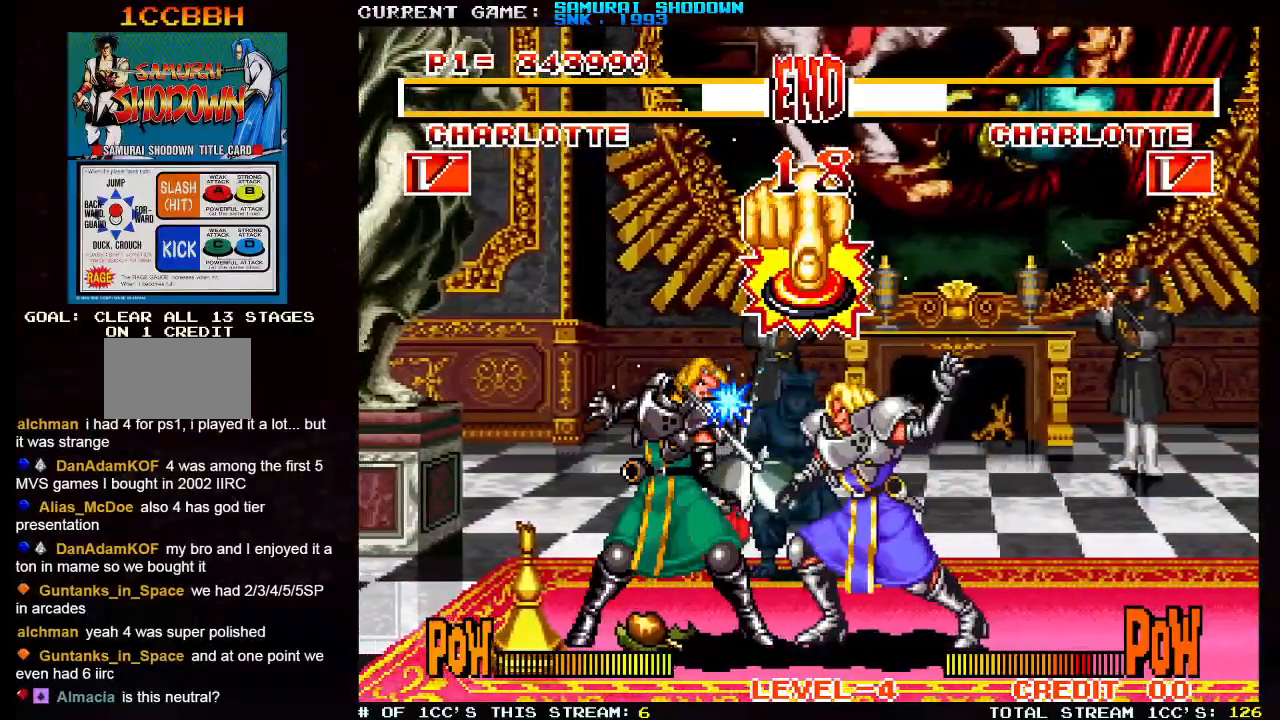
{"buttons": ["SQUARE"], "left_stick": "center", "events": [[50, "TRIANGLE", "up"], [67, "SQUARE", "down"], [83, "TRIANGLE", "down"], [117, "TRIANGLE", "up"], [133, "SQUARE", "up"], [183, "TRIANGLE", "down"], [217, "SQUARE", "down"], [217, "TRIANGLE", "up"], [267, "SQUARE", "up"], [267, "TRIANGLE", "down"], [317, "TRIANGLE", "up"], [367, "SQUARE", "down"], [367, "TRIANGLE", "down"], [417, "SQUARE", "up"], [417, "TRIANGLE", "up"], [450, "TRIANGLE", "down"], [483, "TRIANGLE", "up"], [500, "SQUARE", "down"]]}
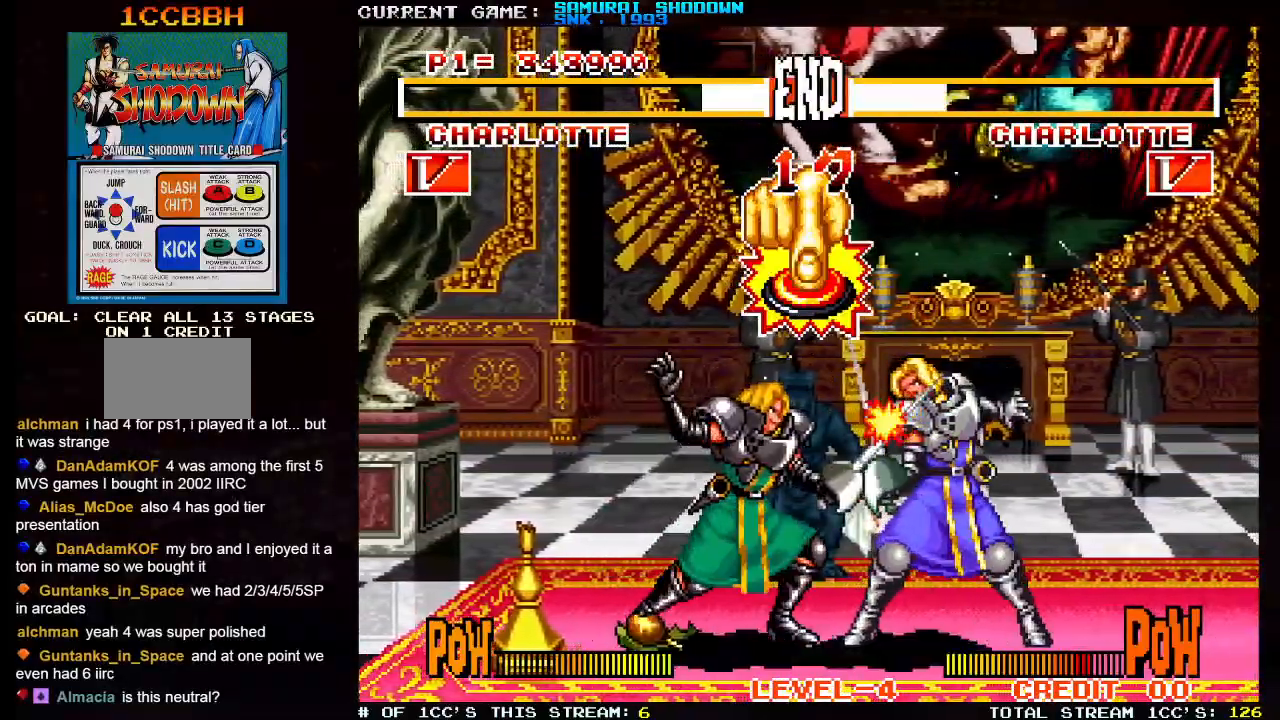
{"buttons": [], "left_stick": "center", "events": [[33, "TRIANGLE", "down"], [67, "SQUARE", "up"], [67, "TRIANGLE", "up"], [117, "TRIANGLE", "down"], [150, "TRIANGLE", "up"], [183, "TRIANGLE", "down"], [250, "TRIANGLE", "up"], [267, "TRIANGLE", "down"], [317, "TRIANGLE", "up"], [367, "SQUARE", "down"], [400, "TRIANGLE", "down"], [417, "SQUARE", "up"], [417, "TRIANGLE", "up"]]}
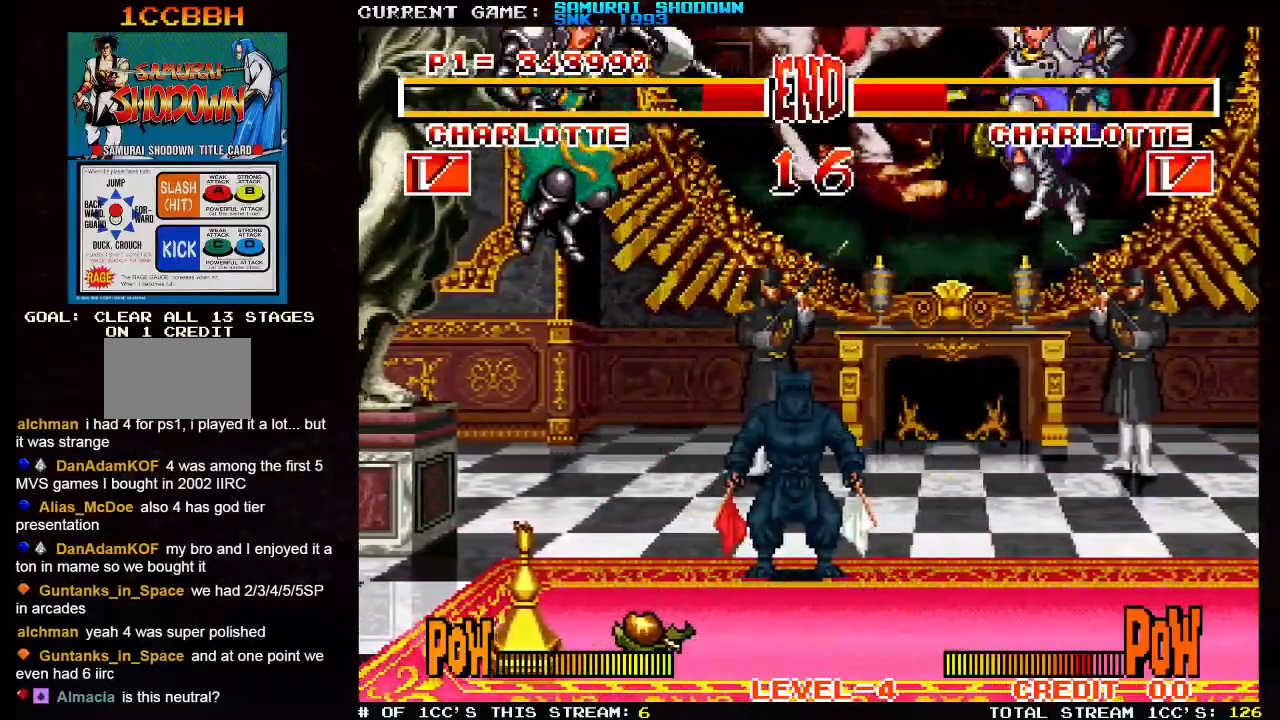
{"buttons": [], "left_stick": "right", "events": [[217, "left_stick", "right"]]}